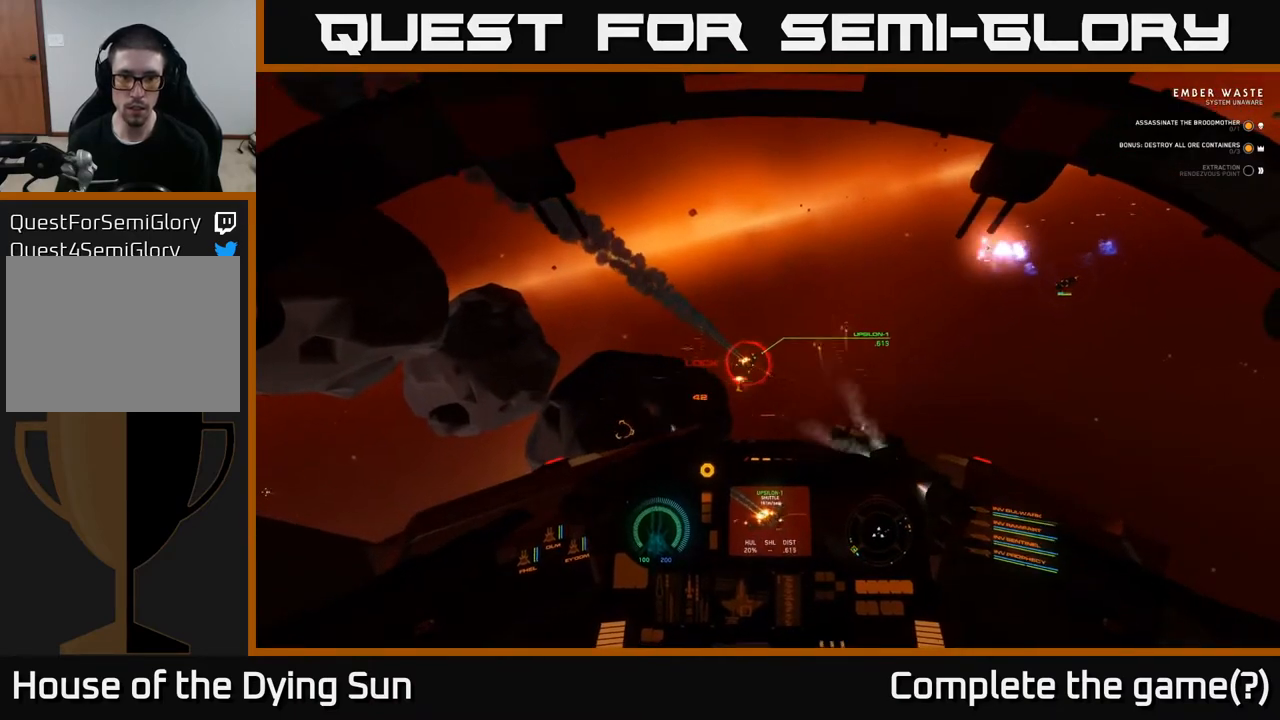
Gameplay with a controller (Xbox layout); each line is a JSON object with the inputs held at the frame after it. "events" lists button and stick changes between this image and that frame as [ms after this image, input, new state], when the widget could be followed in between.
{"buttons": ["L2"], "left_stick": "center", "right_stick": "center", "events": [[17, "R2", "down"], [150, "R2", "up"], [217, "R2", "down"], [317, "R2", "up"], [317, "right_stick", "center"]]}
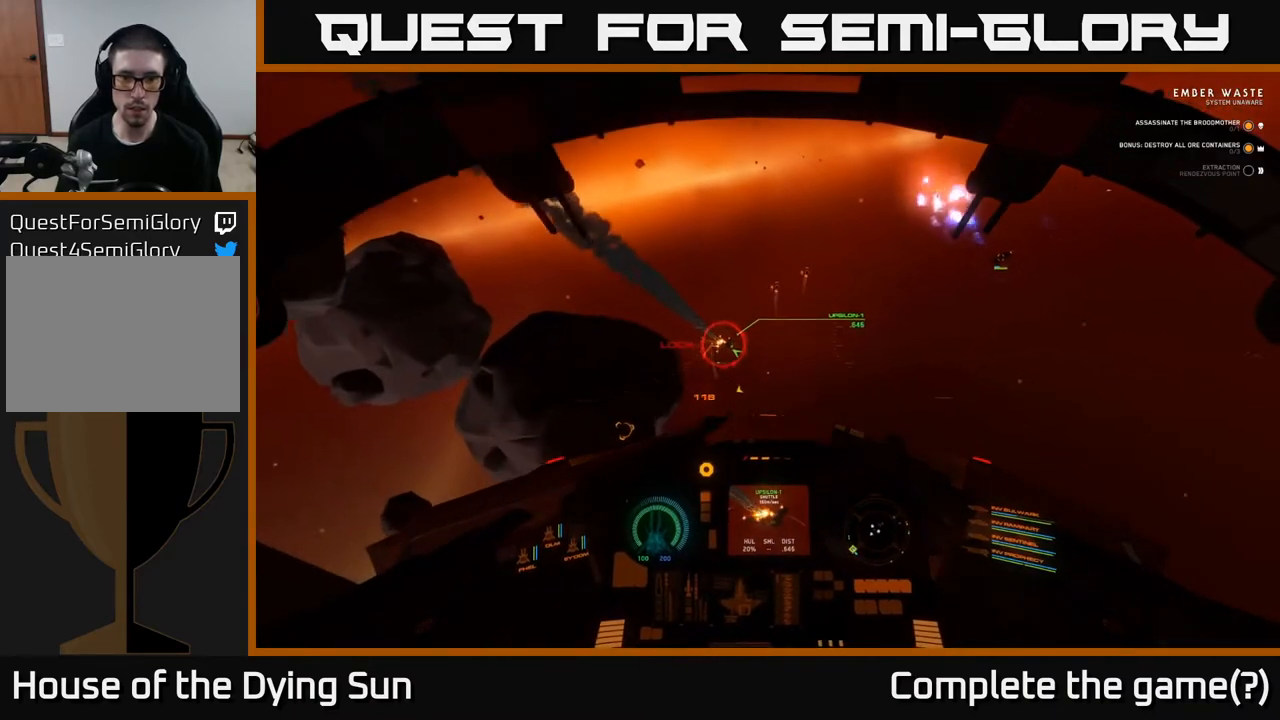
{"buttons": [], "left_stick": "center", "right_stick": "center", "events": [[50, "X", "down"], [117, "X", "up"], [400, "Y", "down"], [483, "Y", "up"], [500, "L2", "up"]]}
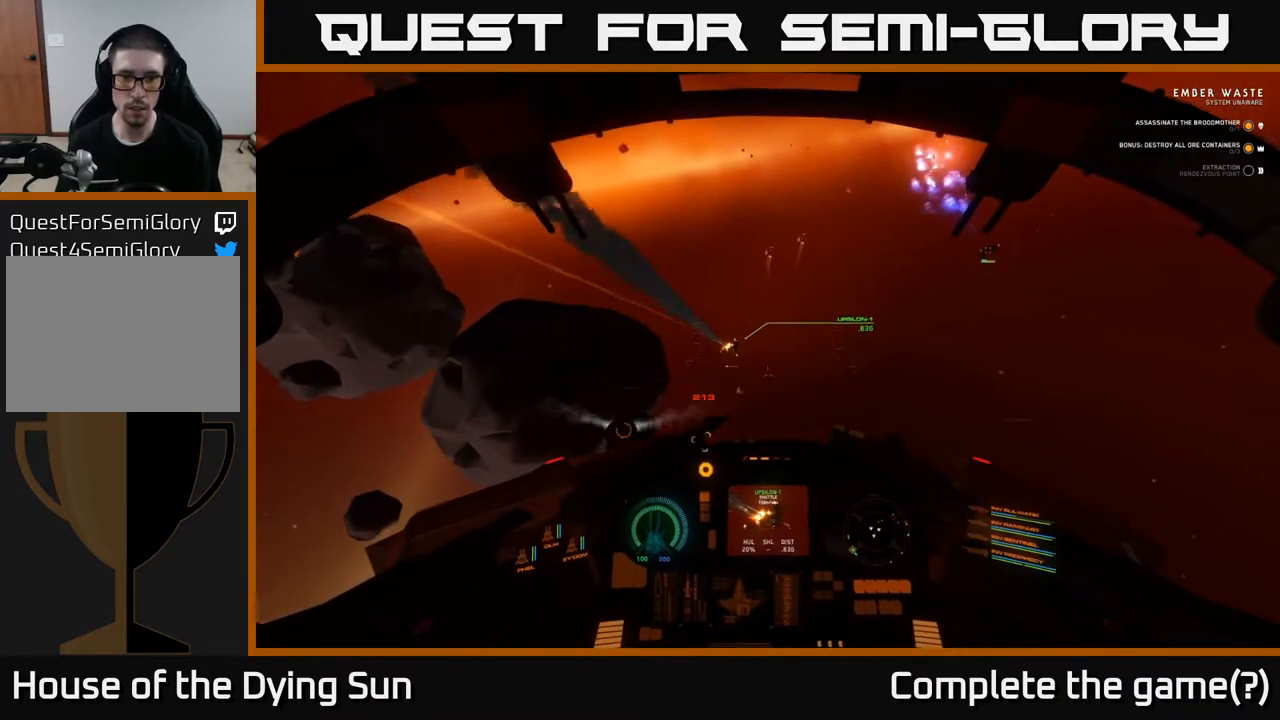
{"buttons": ["R1"], "left_stick": "center", "right_stick": "center", "events": [[167, "L2", "down"], [233, "right_stick", "up-left"], [300, "L2", "up"], [333, "right_stick", "center"], [483, "R1", "down"]]}
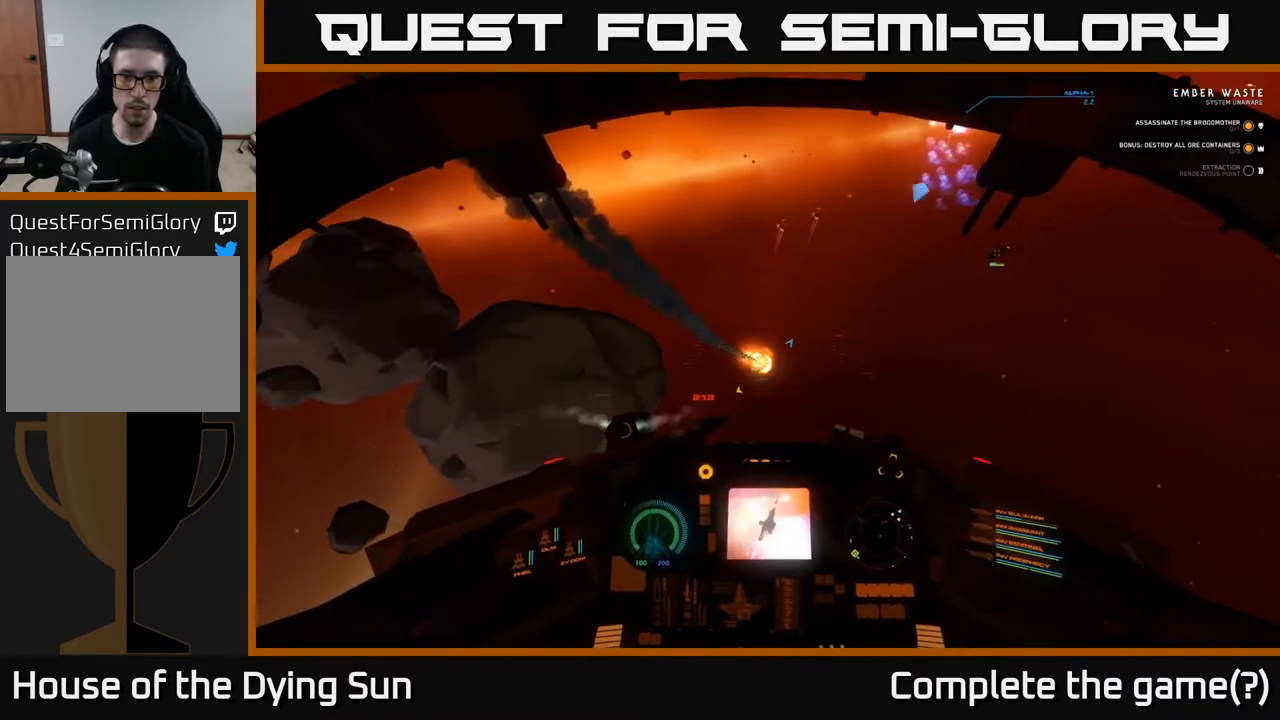
{"buttons": [], "left_stick": "center", "right_stick": "center", "events": [[17, "L2", "down"], [67, "R1", "up"], [67, "left_stick", "right"], [67, "right_stick", "right"], [167, "L2", "up"], [267, "left_stick", "center"], [267, "right_stick", "center"], [300, "L2", "down"], [450, "L2", "up"]]}
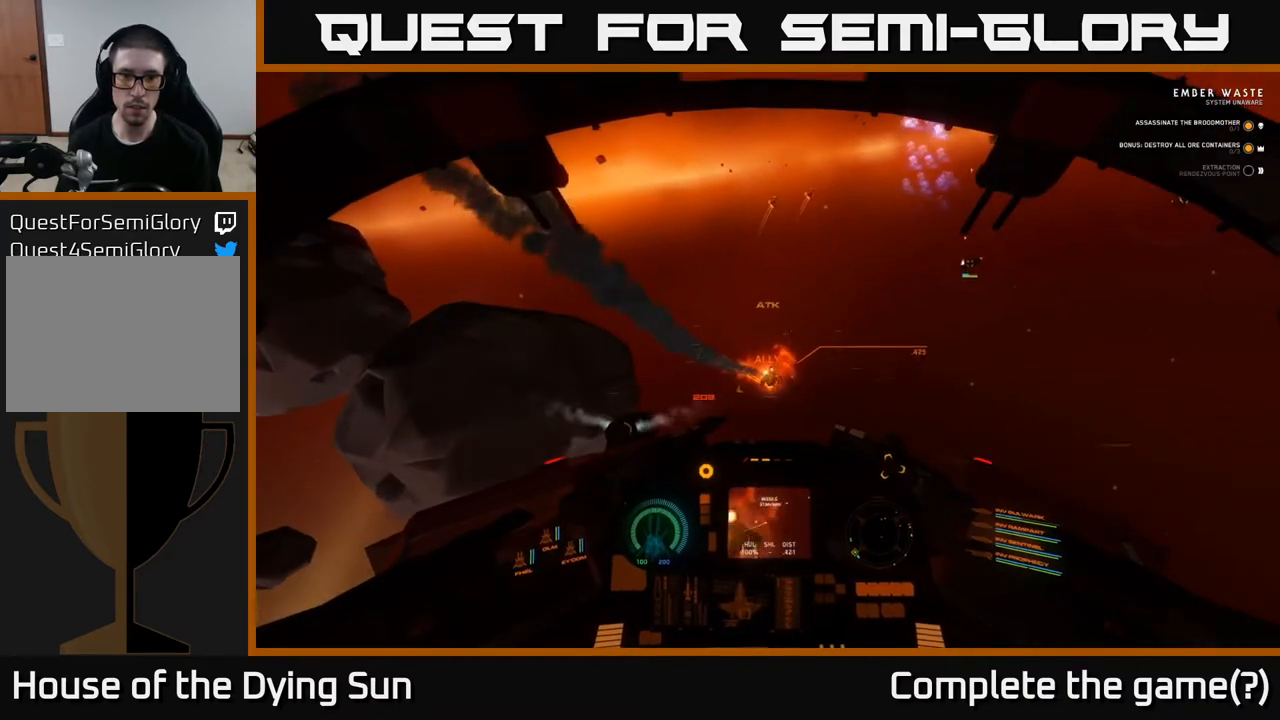
{"buttons": [], "left_stick": "right", "right_stick": "left", "events": [[83, "right_stick", "up-left"], [283, "right_stick", "left"], [500, "left_stick", "right"]]}
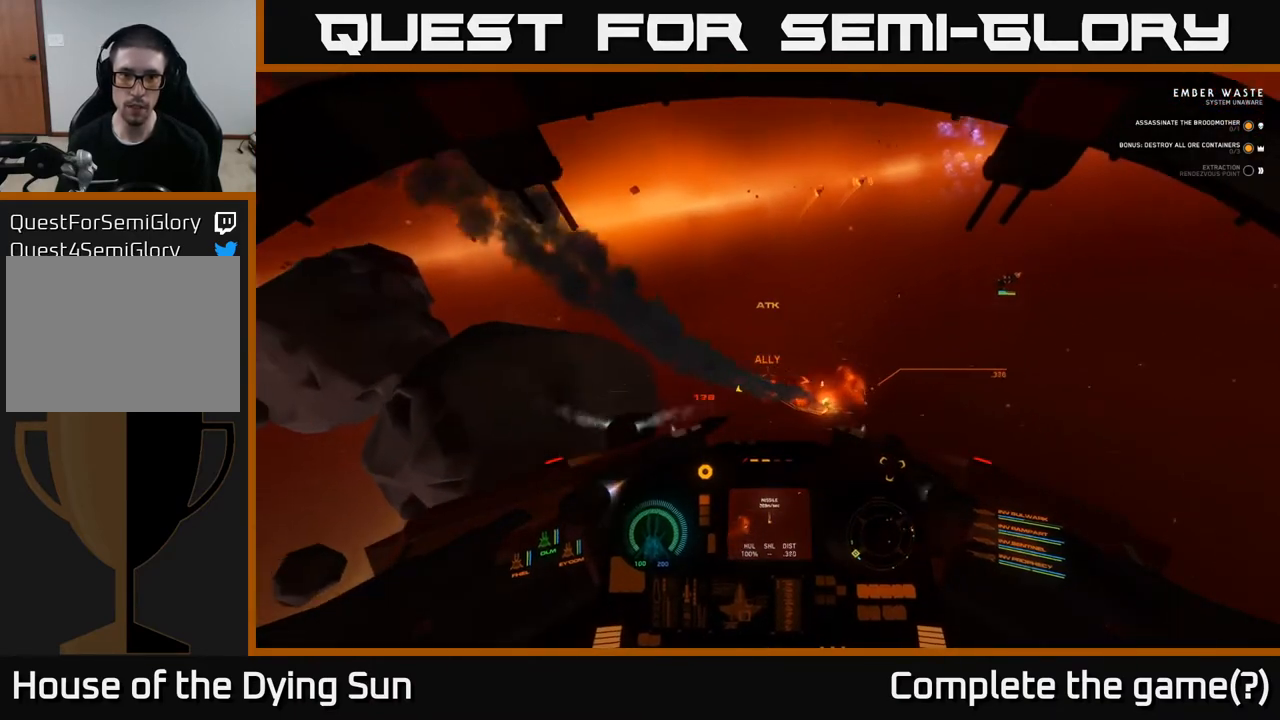
{"buttons": ["L2"], "left_stick": "center", "right_stick": "left", "events": [[17, "L2", "down"], [267, "right_stick", "center"], [317, "left_stick", "center"], [417, "right_stick", "left"]]}
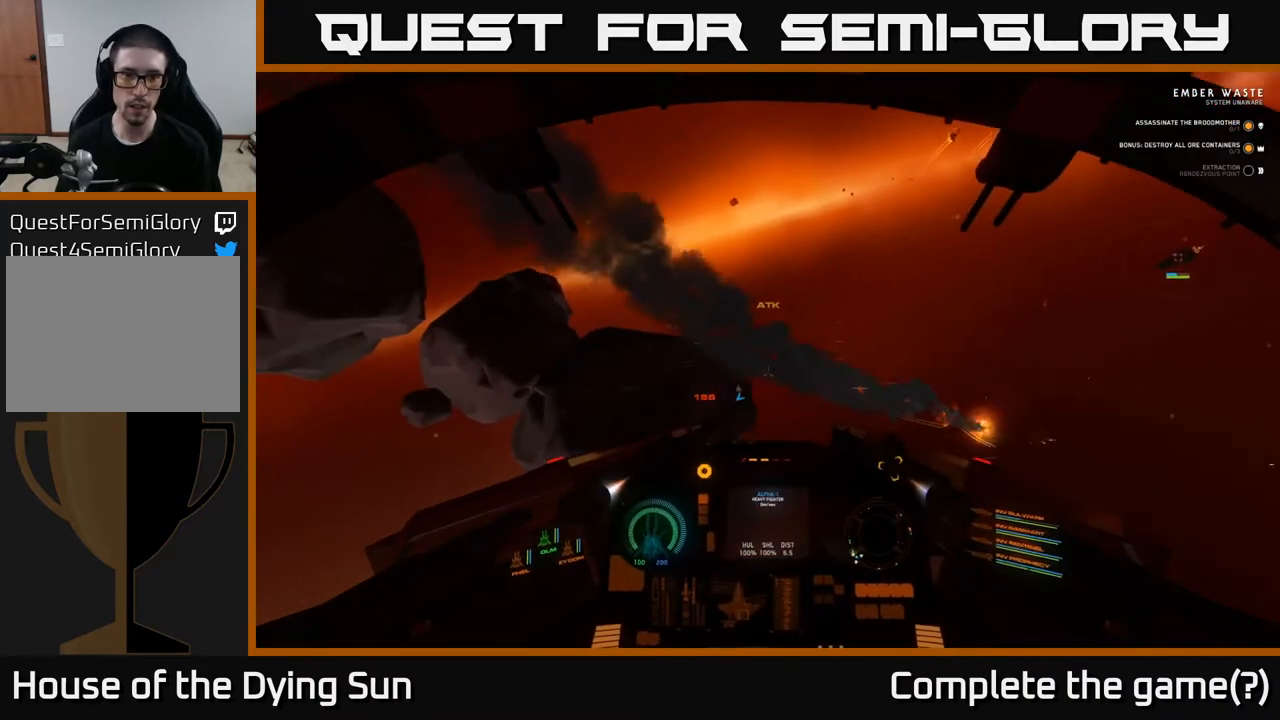
{"buttons": ["L1"], "left_stick": "center", "right_stick": "left", "events": [[383, "L2", "up"], [483, "L1", "down"]]}
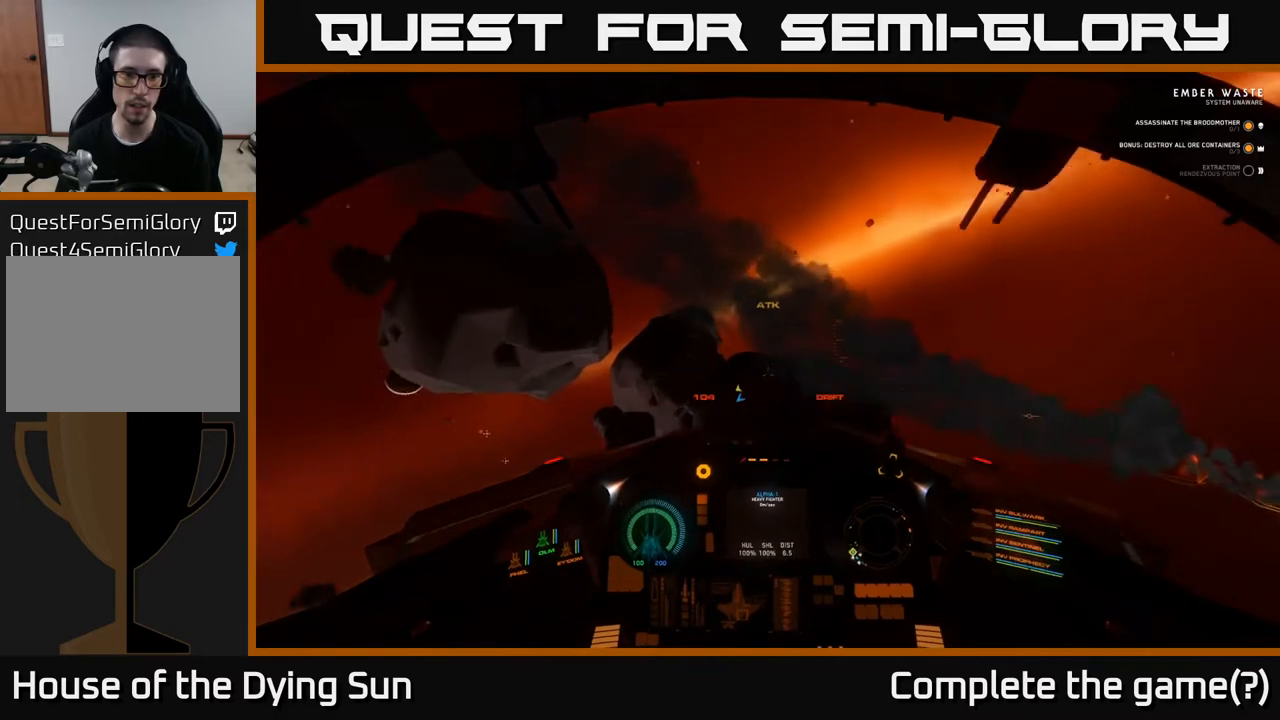
{"buttons": ["L1"], "left_stick": "center", "right_stick": "down-left", "events": [[150, "right_stick", "down-left"]]}
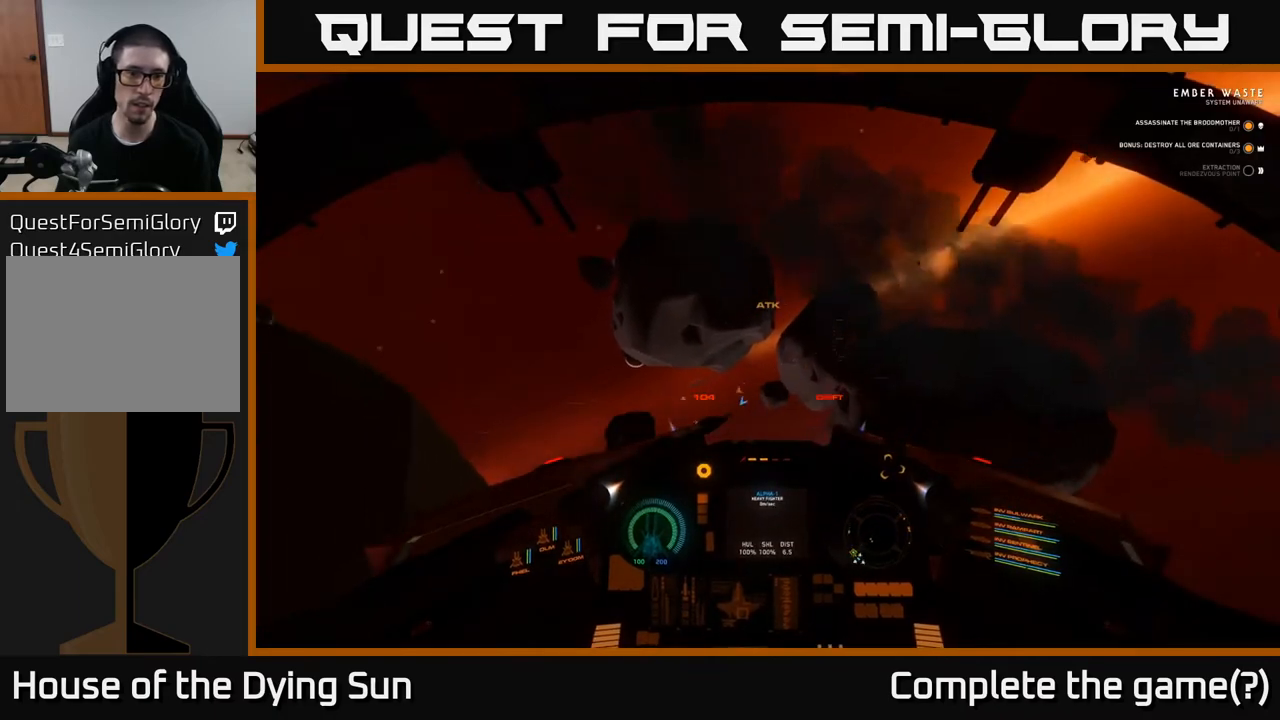
{"buttons": ["L1"], "left_stick": "center", "right_stick": "down-left", "events": []}
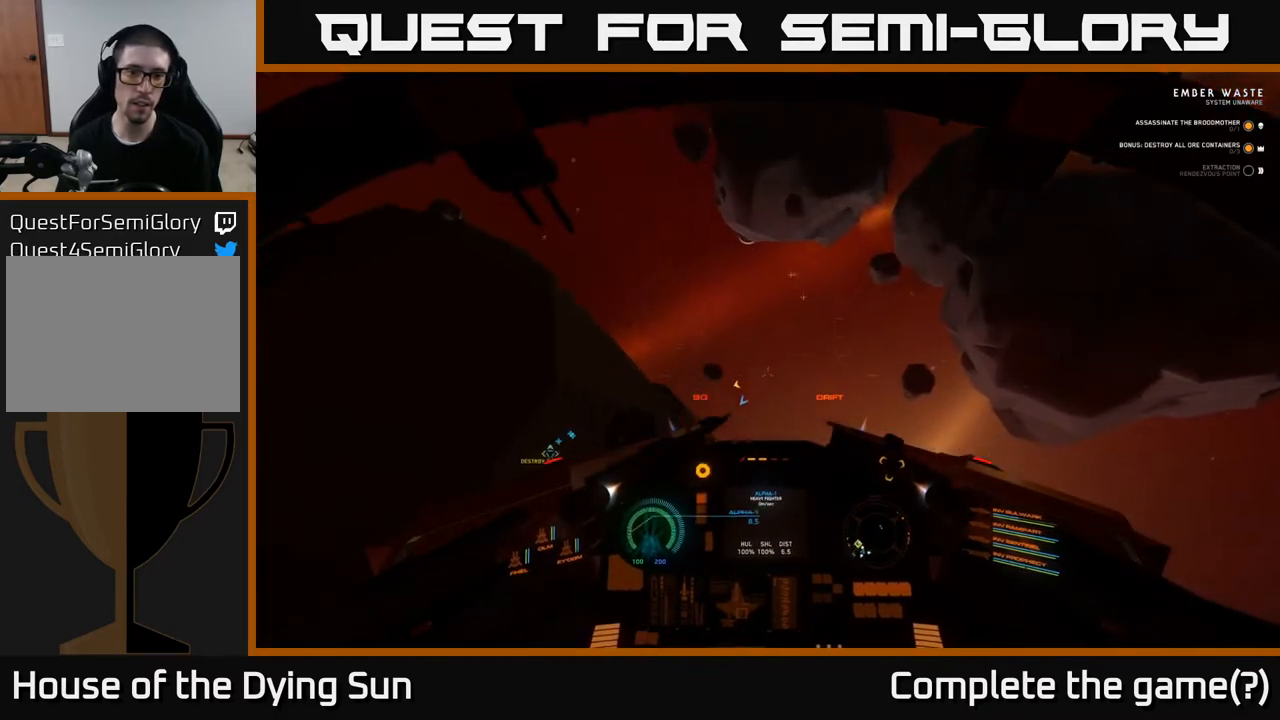
{"buttons": ["L1"], "left_stick": "center", "right_stick": "down-left", "events": []}
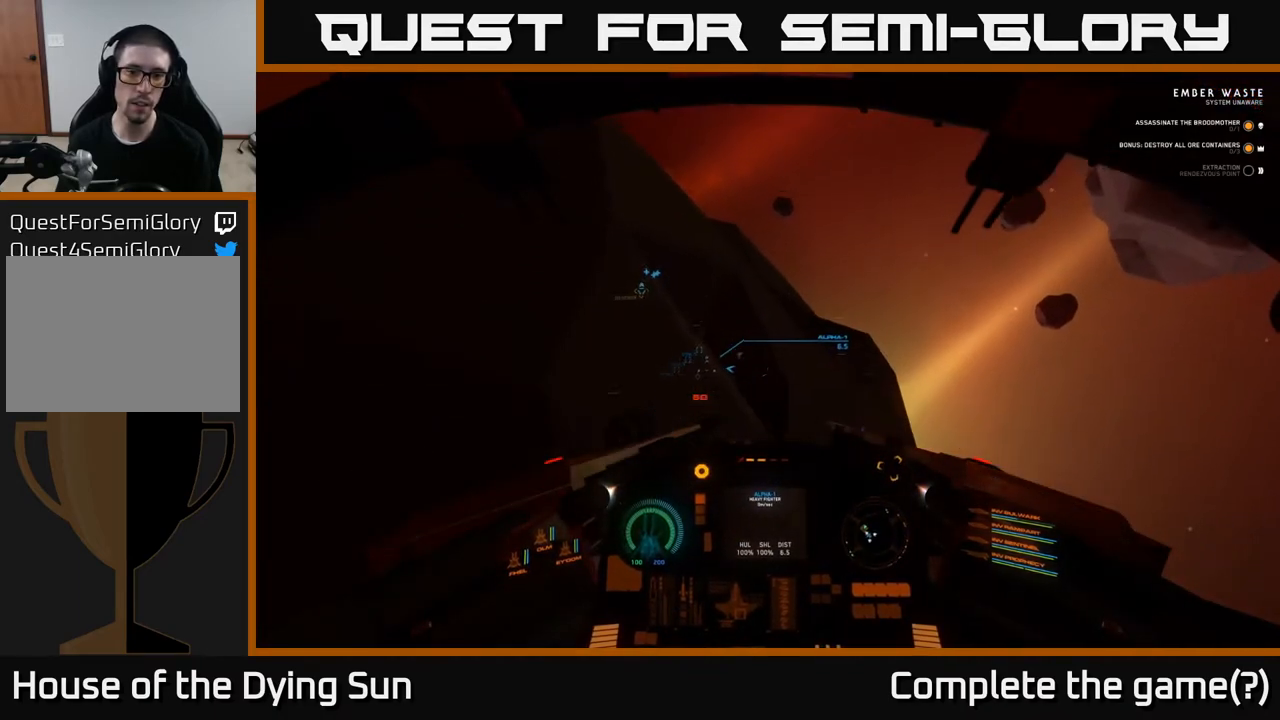
{"buttons": ["L2"], "left_stick": "center", "right_stick": "up-right", "events": [[33, "L1", "up"], [33, "right_stick", "up"], [217, "L2", "down"], [217, "right_stick", "up-right"]]}
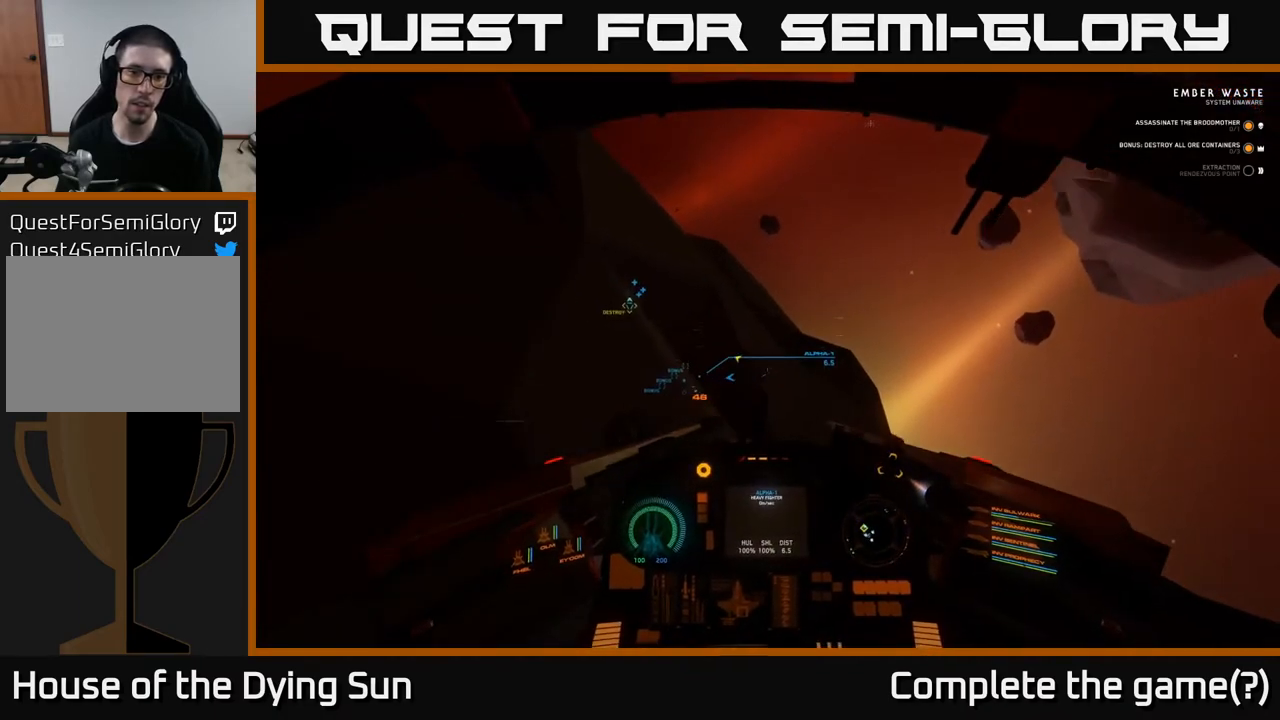
{"buttons": ["L2", "L3"], "left_stick": "center", "right_stick": "center", "events": [[283, "right_stick", "center"], [333, "L3", "down"]]}
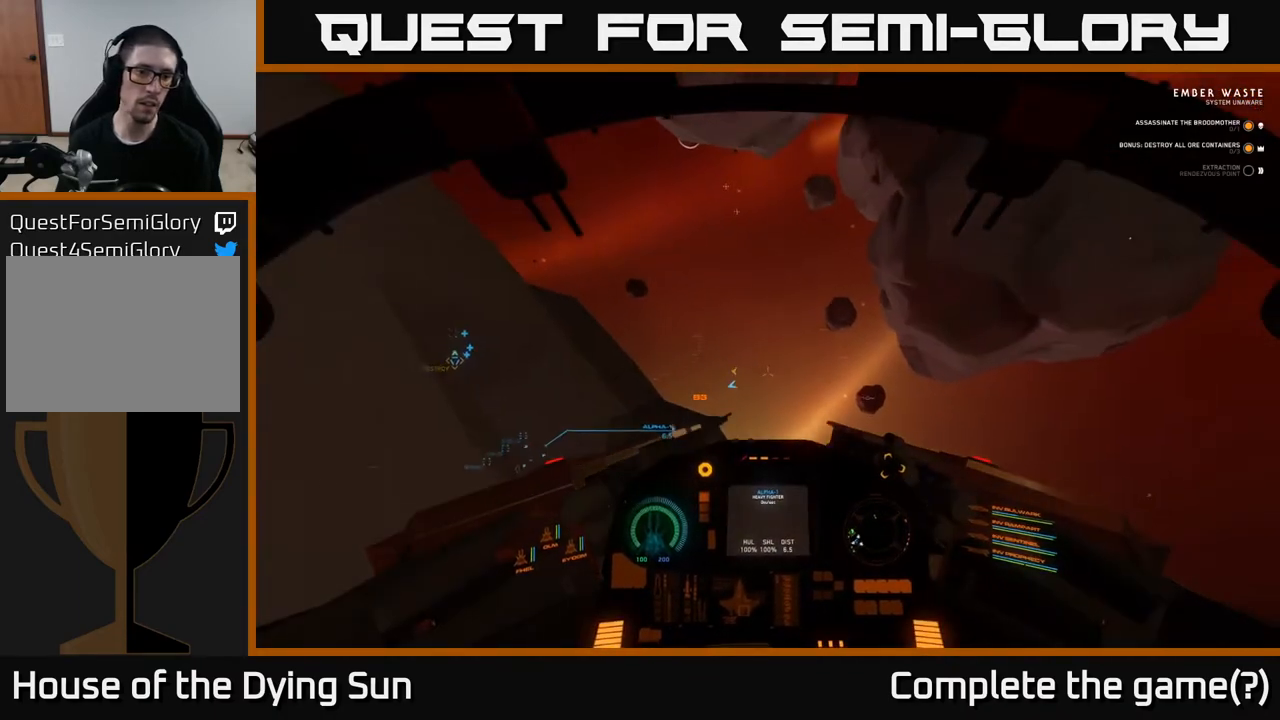
{"buttons": ["L2"], "left_stick": "center", "right_stick": "center", "events": [[350, "L3", "up"]]}
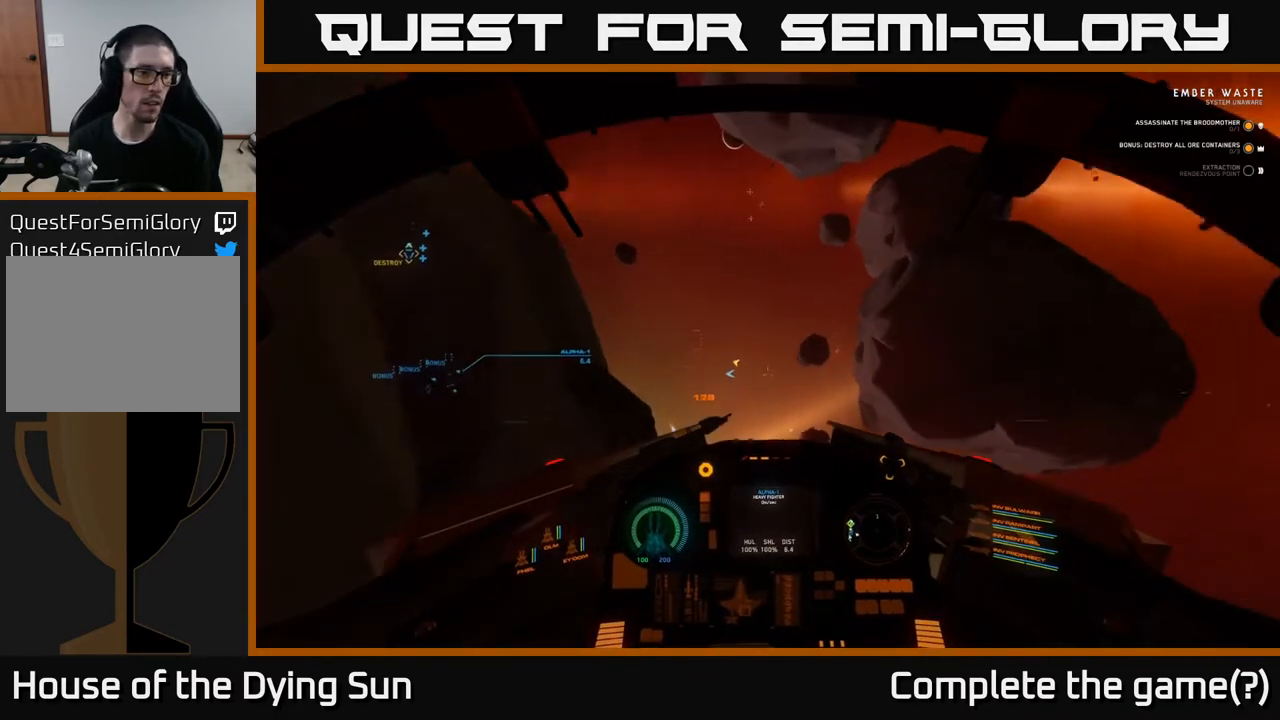
{"buttons": ["L2"], "left_stick": "center", "right_stick": "center", "events": [[333, "right_stick", "up"], [500, "right_stick", "center"]]}
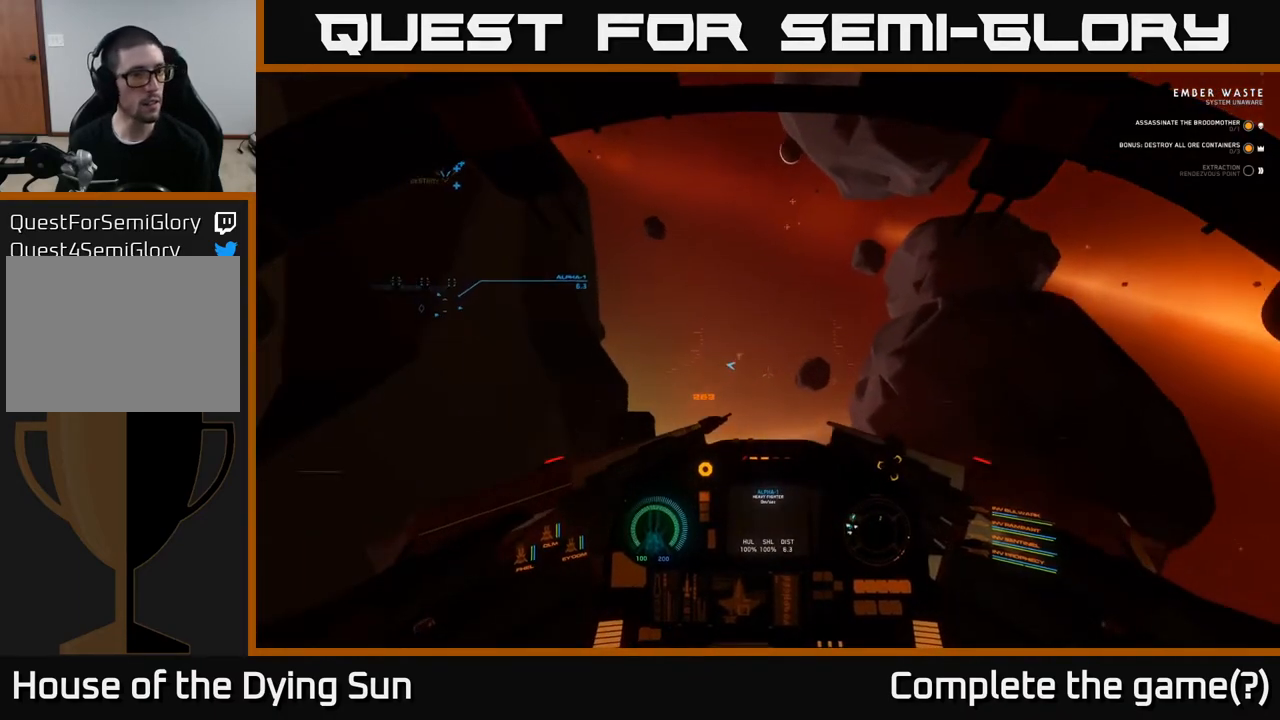
{"buttons": ["L2"], "left_stick": "center", "right_stick": "up-left", "events": [[383, "right_stick", "up-left"]]}
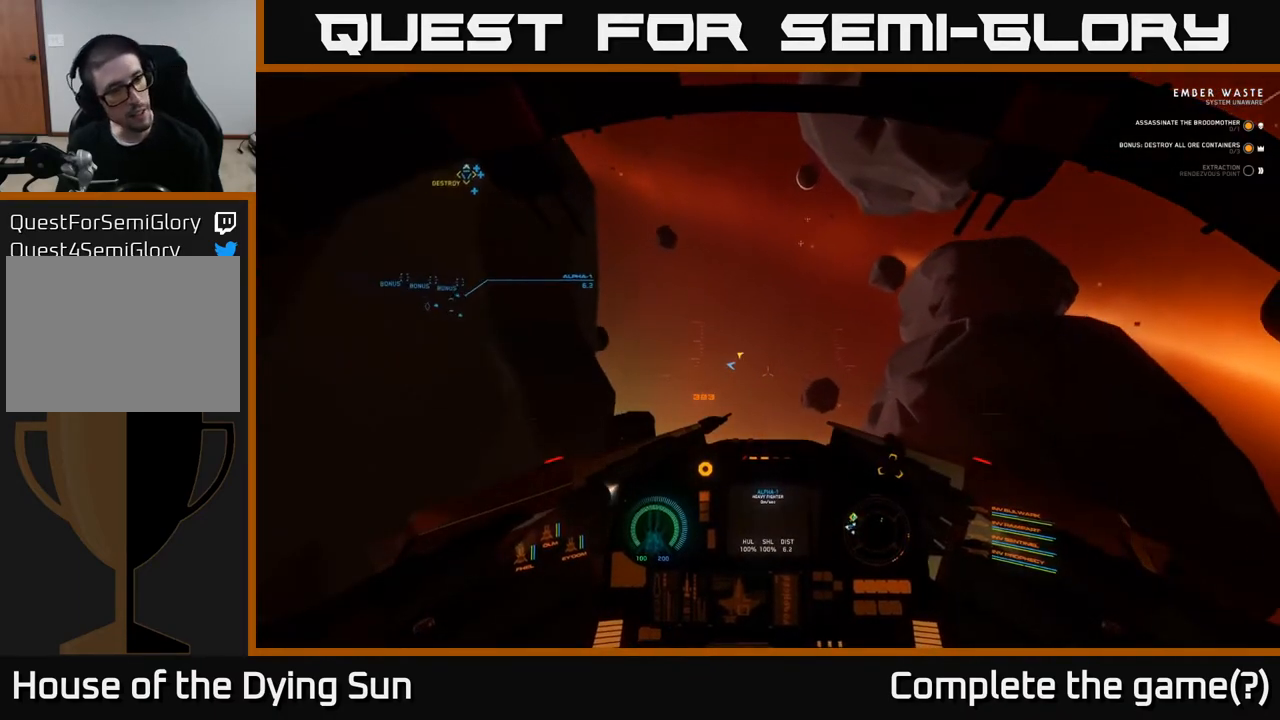
{"buttons": ["L2"], "left_stick": "center", "right_stick": "center", "events": [[50, "right_stick", "center"], [283, "right_stick", "up-left"], [400, "right_stick", "center"]]}
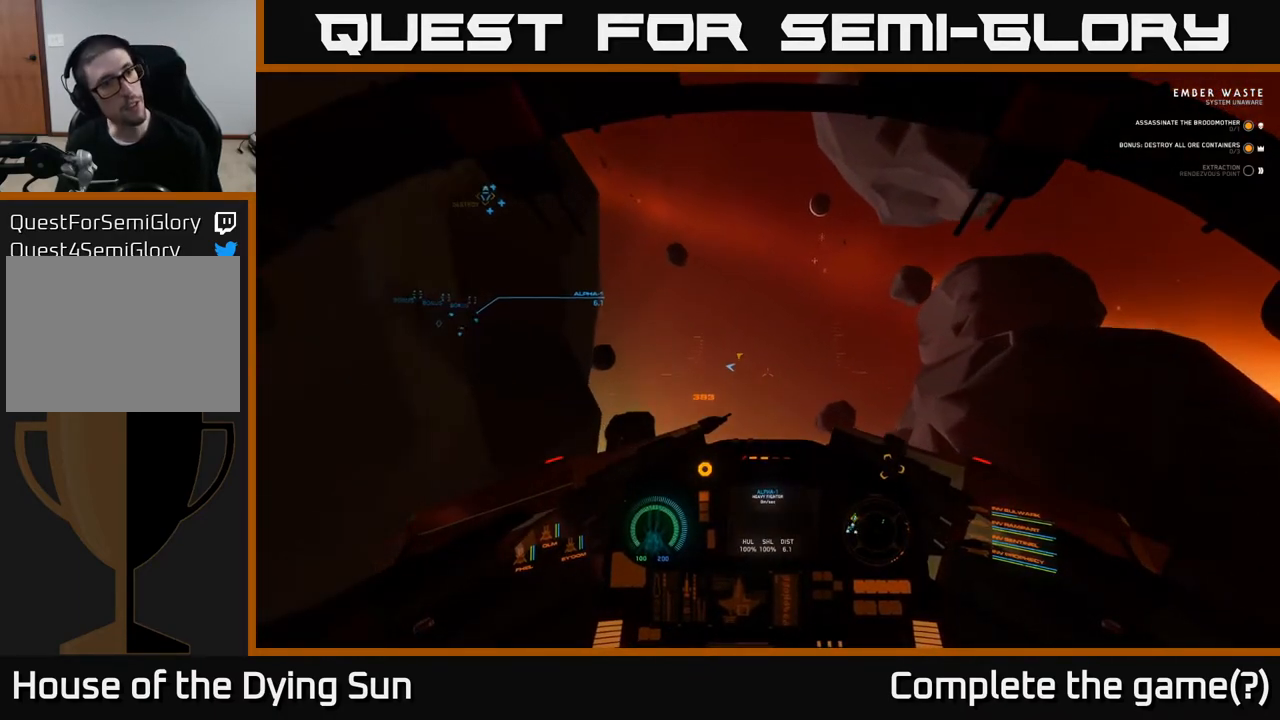
{"buttons": ["L2"], "left_stick": "center", "right_stick": "center", "events": []}
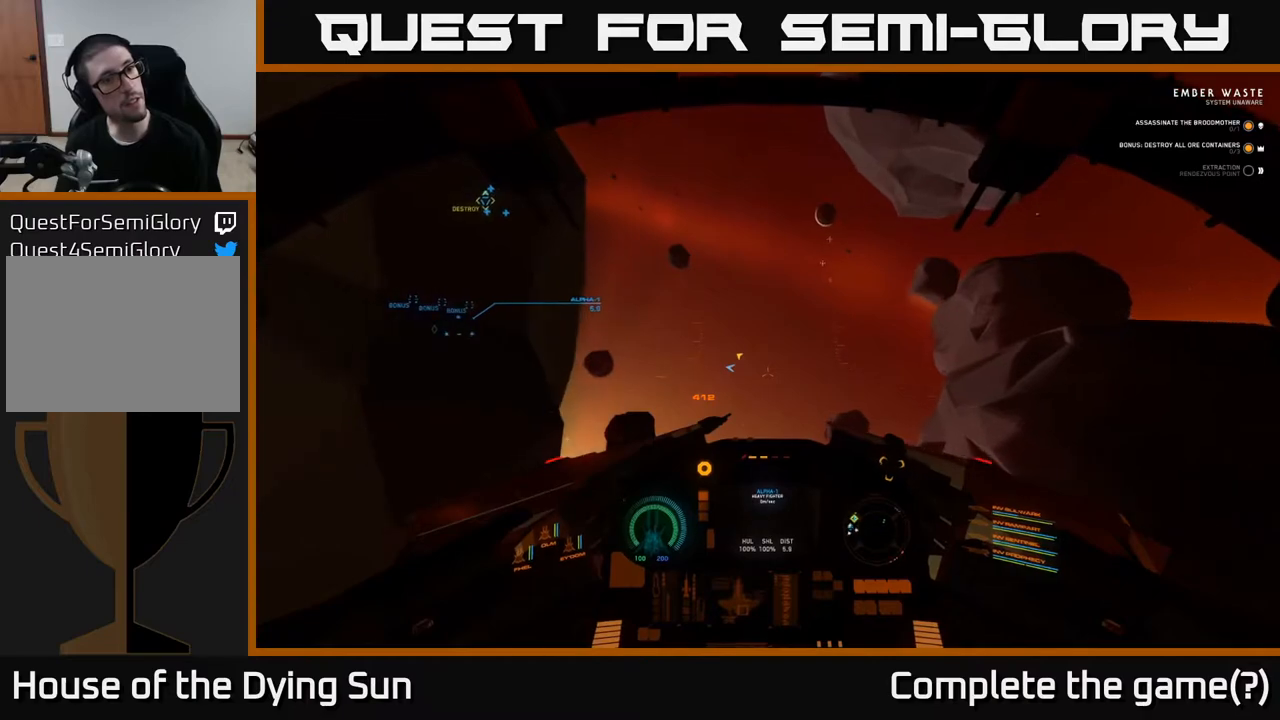
{"buttons": ["L2"], "left_stick": "center", "right_stick": "center", "events": []}
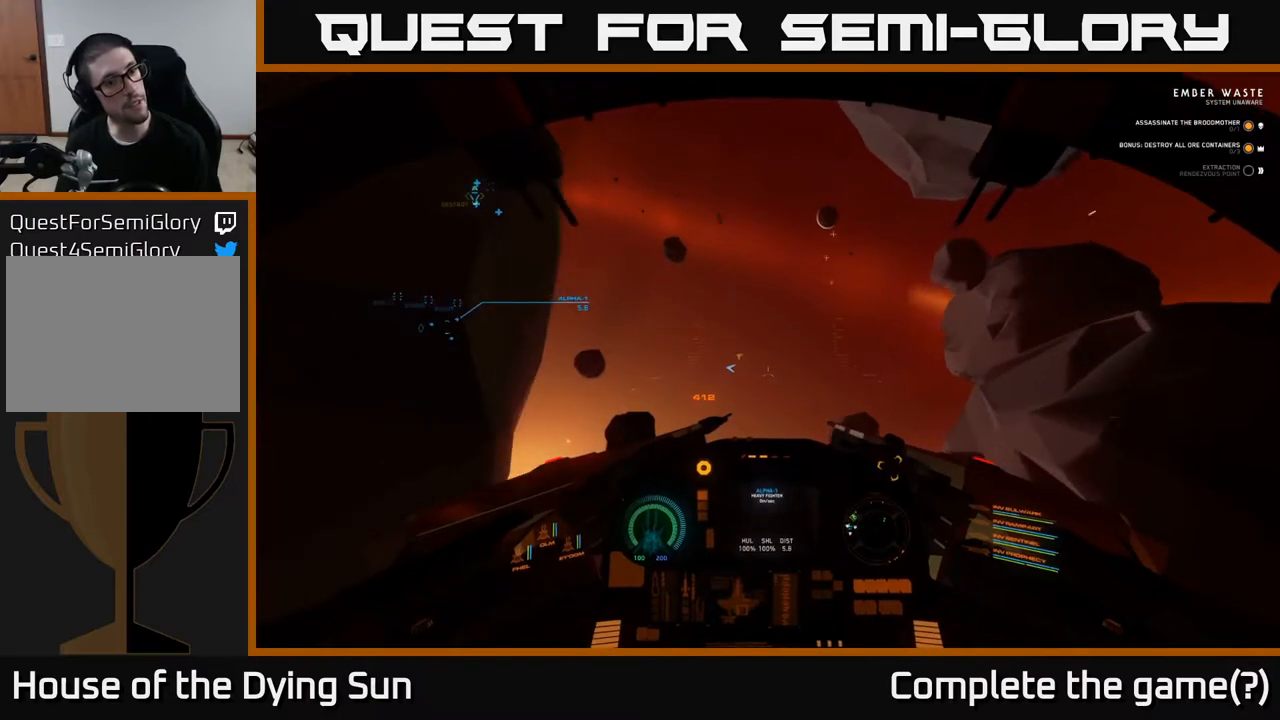
{"buttons": ["L2"], "left_stick": "center", "right_stick": "up-left", "events": [[483, "right_stick", "up-left"]]}
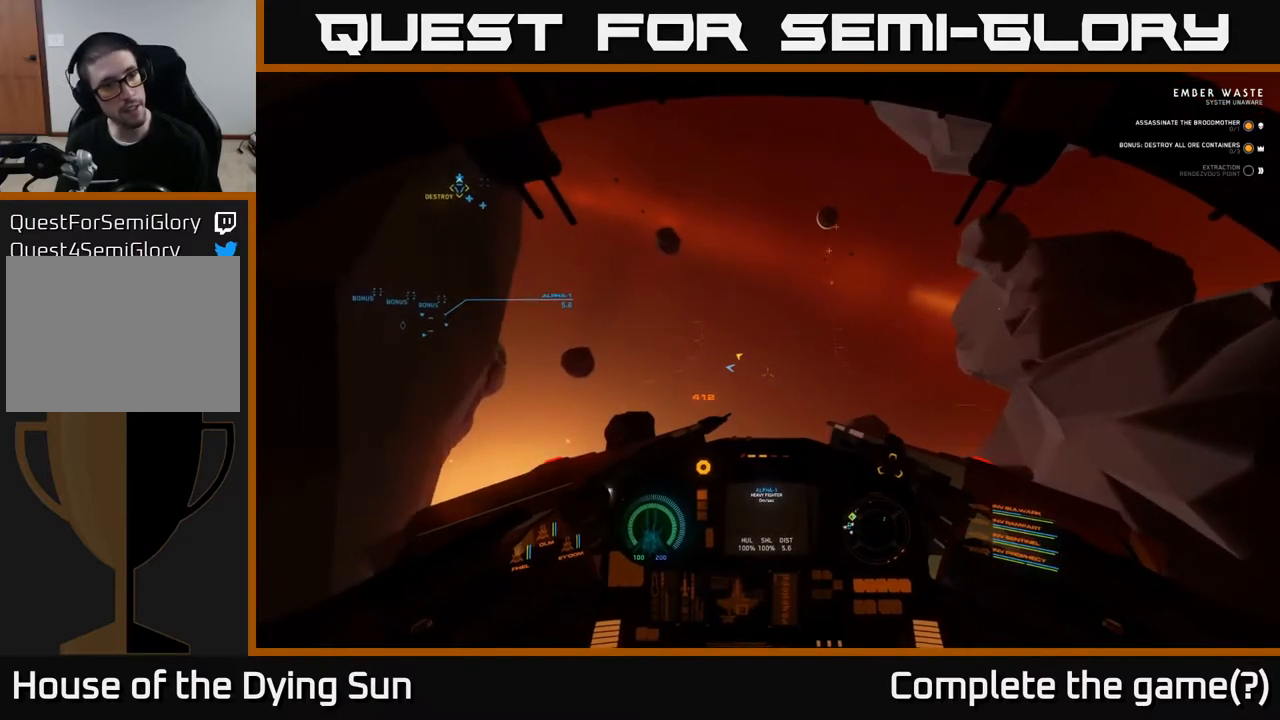
{"buttons": ["L2"], "left_stick": "center", "right_stick": "left", "events": [[33, "right_stick", "center"], [283, "right_stick", "left"]]}
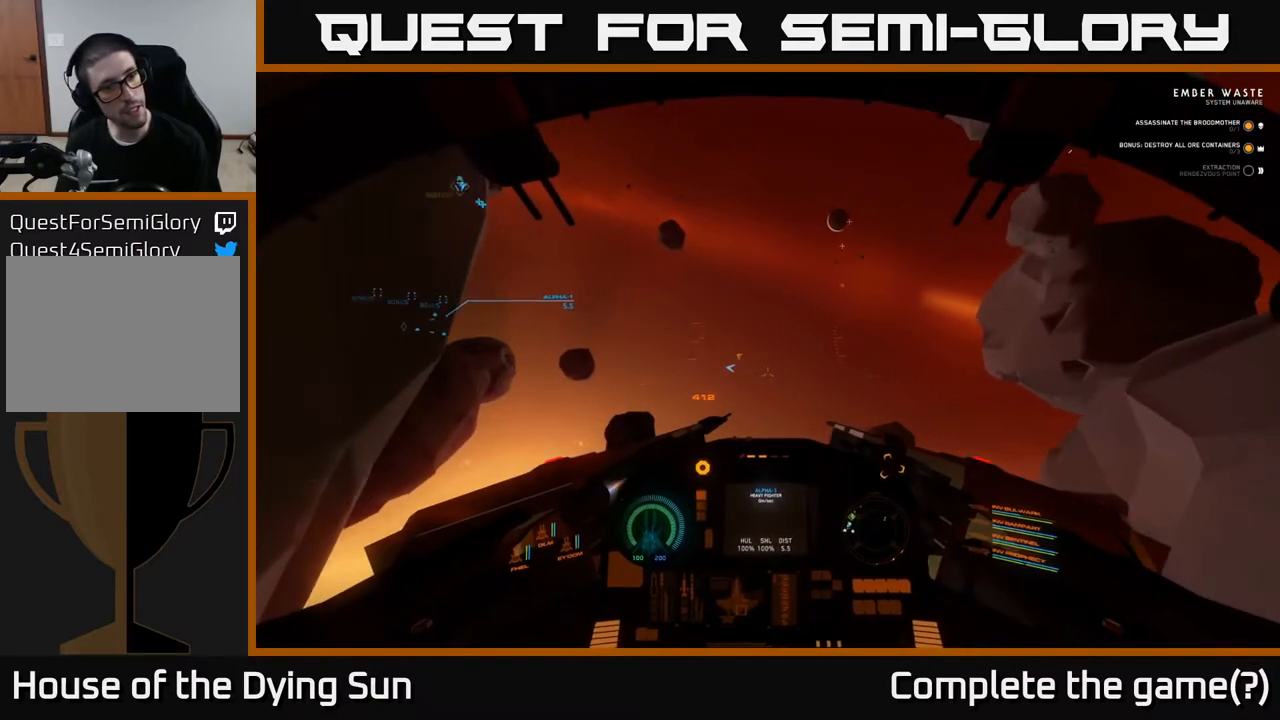
{"buttons": ["L2"], "left_stick": "center", "right_stick": "left", "events": []}
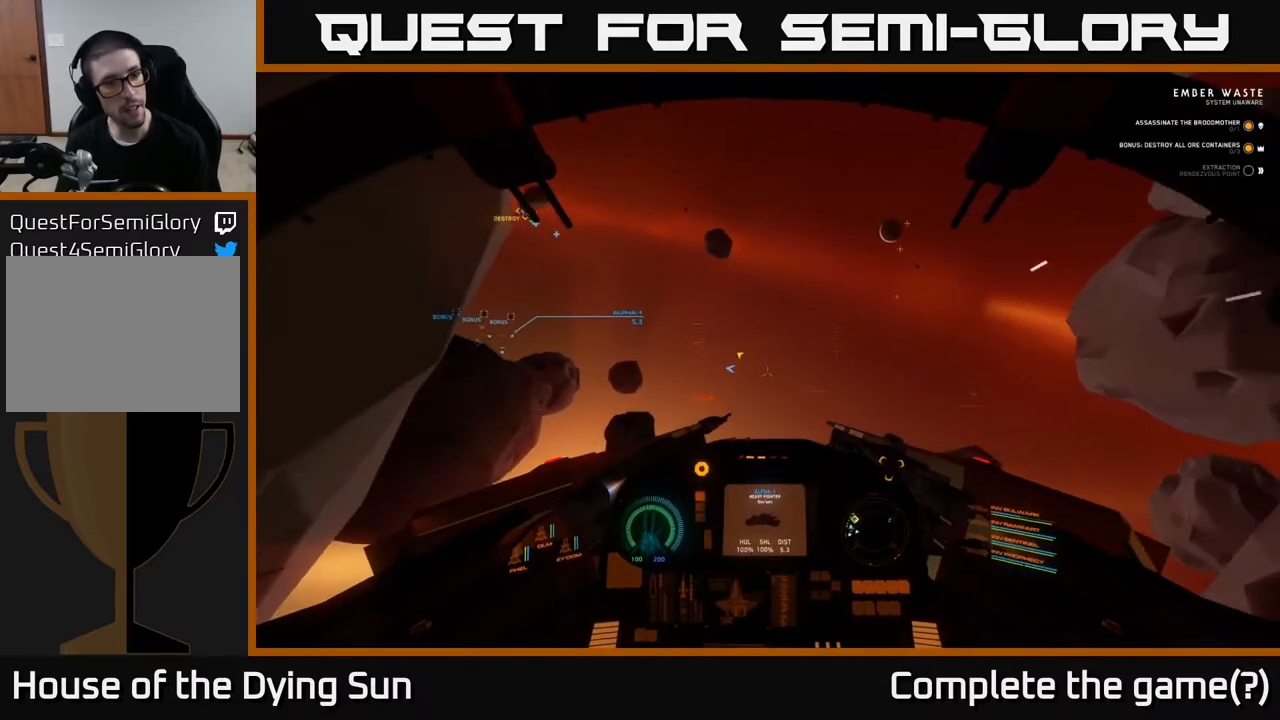
{"buttons": ["L1"], "left_stick": "center", "right_stick": "left", "events": [[17, "L2", "up"], [183, "L1", "down"]]}
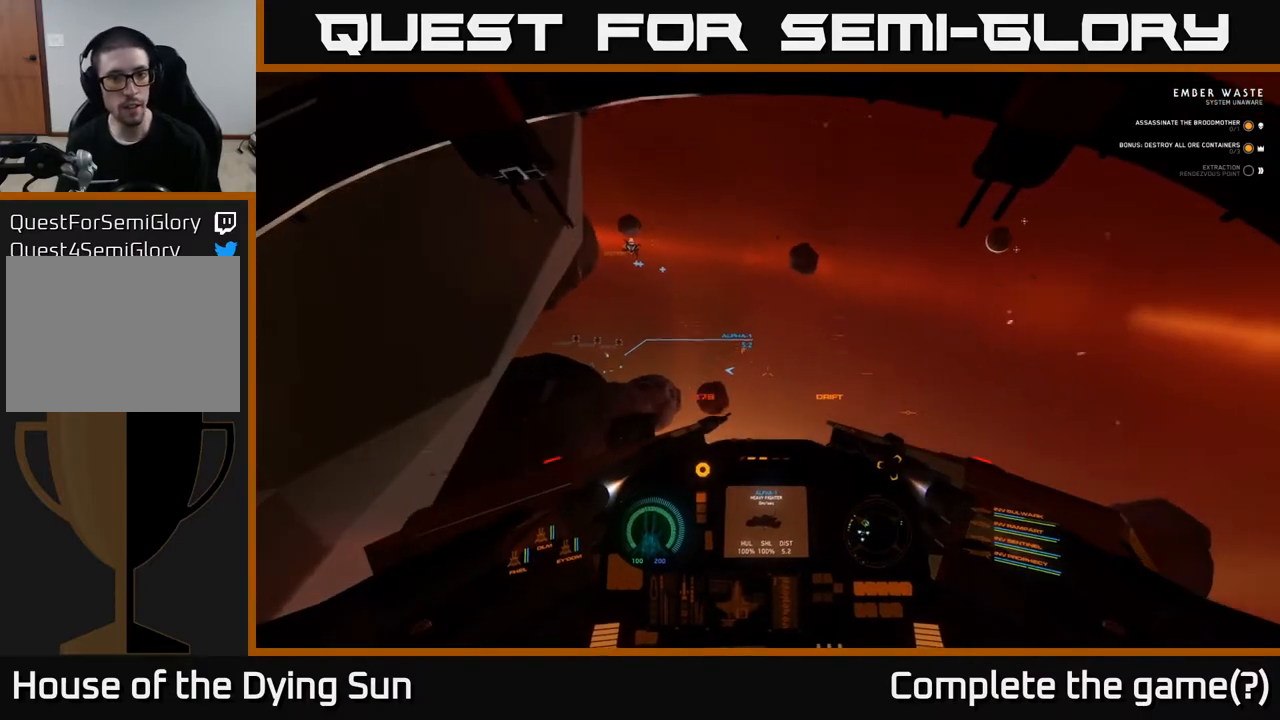
{"buttons": ["L2", "R1"], "left_stick": "center", "right_stick": "center", "events": [[117, "L1", "up"], [183, "right_stick", "center"], [283, "right_stick", "down-left"], [367, "L2", "down"], [433, "right_stick", "center"], [500, "R1", "down"]]}
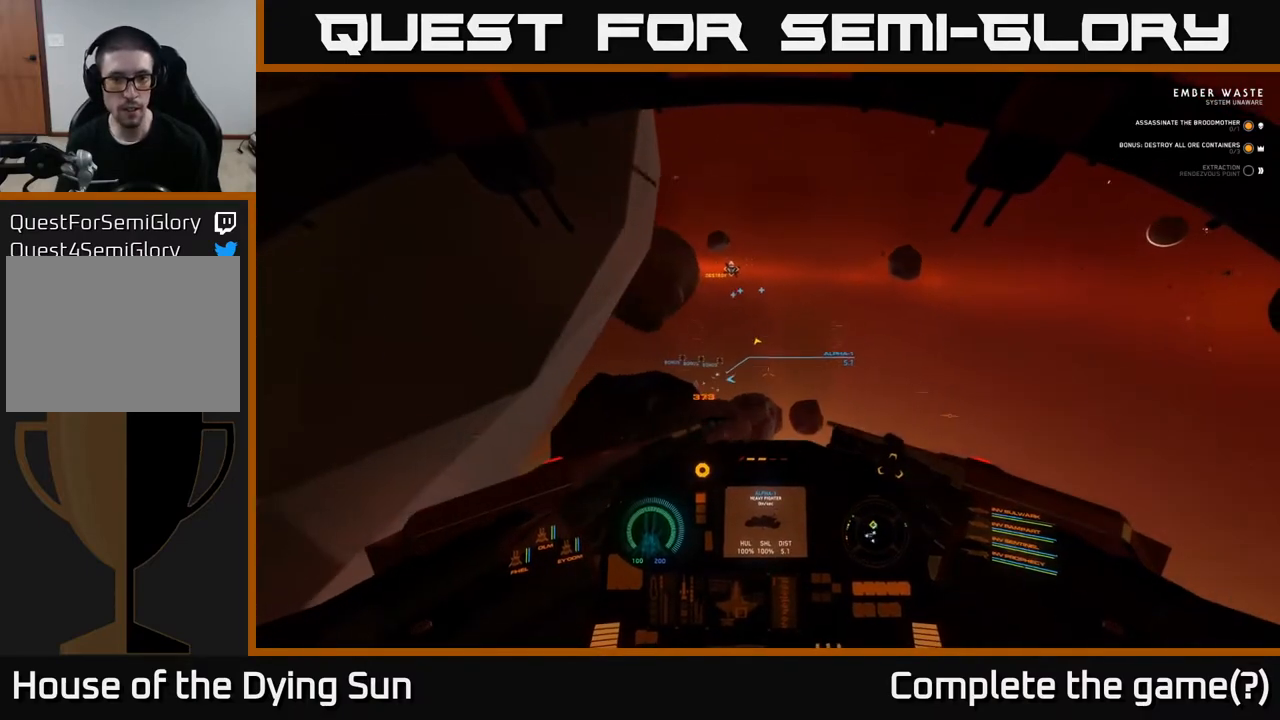
{"buttons": [], "left_stick": "center", "right_stick": "center", "events": [[83, "R1", "up"], [183, "right_stick", "left"], [417, "right_stick", "center"], [500, "L2", "up"]]}
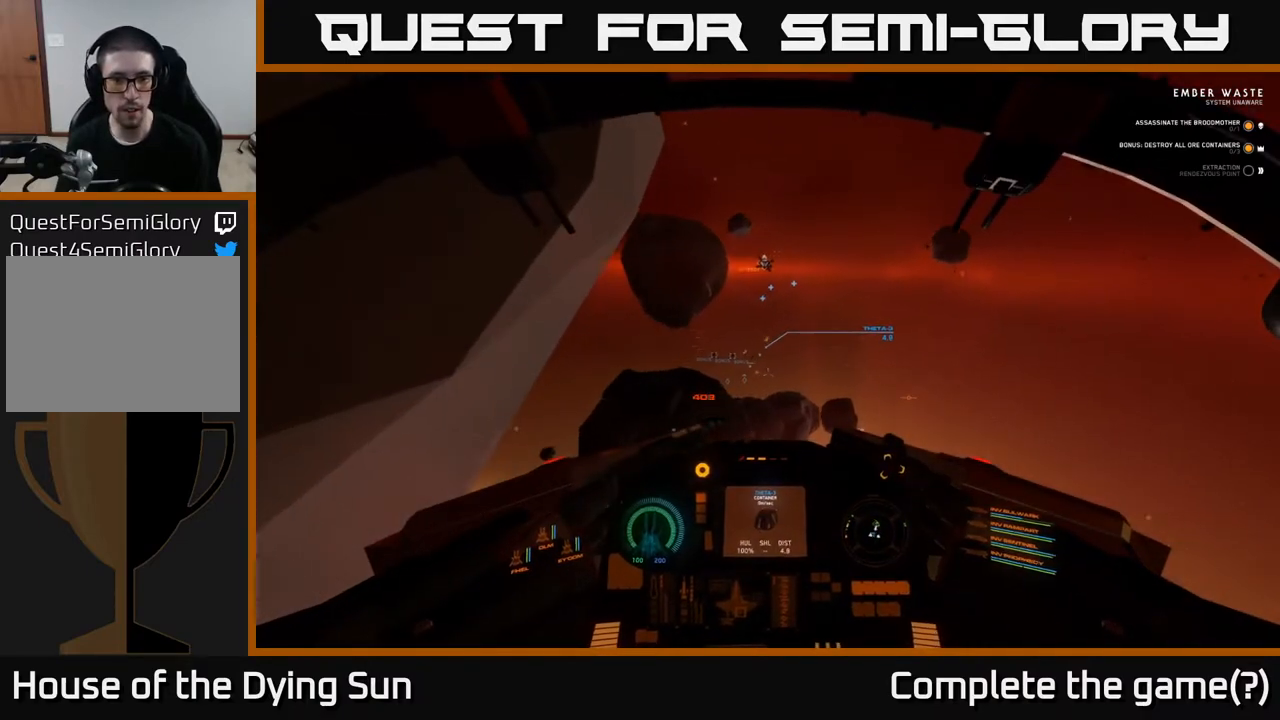
{"buttons": ["L2"], "left_stick": "center", "right_stick": "left", "events": [[33, "R1", "down"], [50, "right_stick", "down-left"], [133, "R1", "up"], [167, "right_stick", "center"], [267, "L2", "down"], [417, "right_stick", "left"]]}
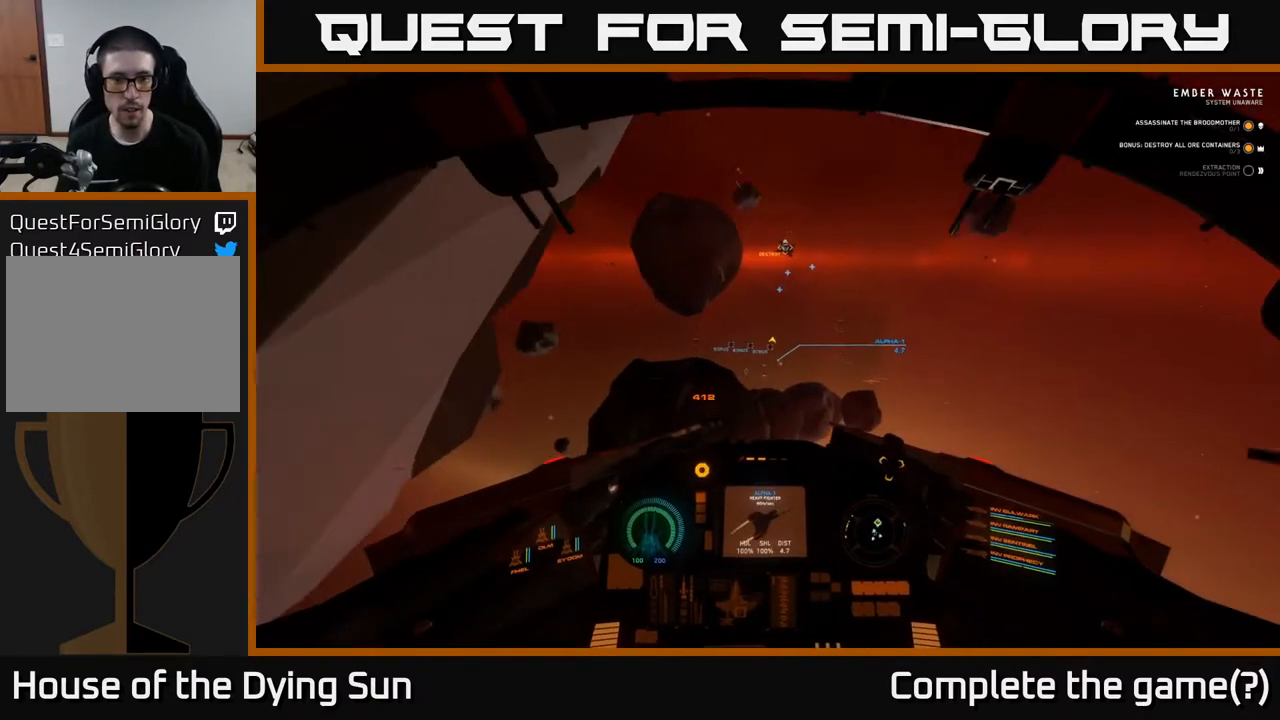
{"buttons": ["L2"], "left_stick": "center", "right_stick": "center", "events": [[50, "right_stick", "center"], [167, "R2", "down"], [283, "R2", "up"], [333, "right_stick", "up"], [433, "right_stick", "center"]]}
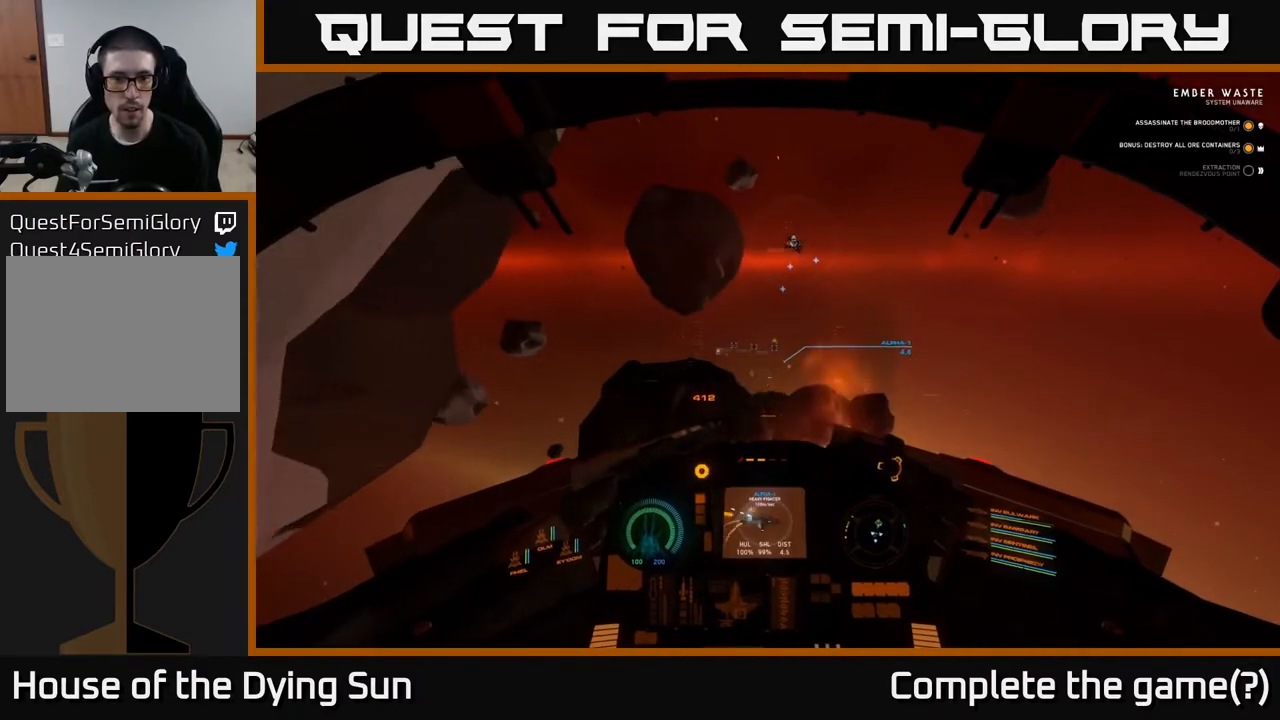
{"buttons": ["L2"], "left_stick": "center", "right_stick": "right", "events": [[183, "right_stick", "down"], [283, "right_stick", "center"], [467, "right_stick", "right"]]}
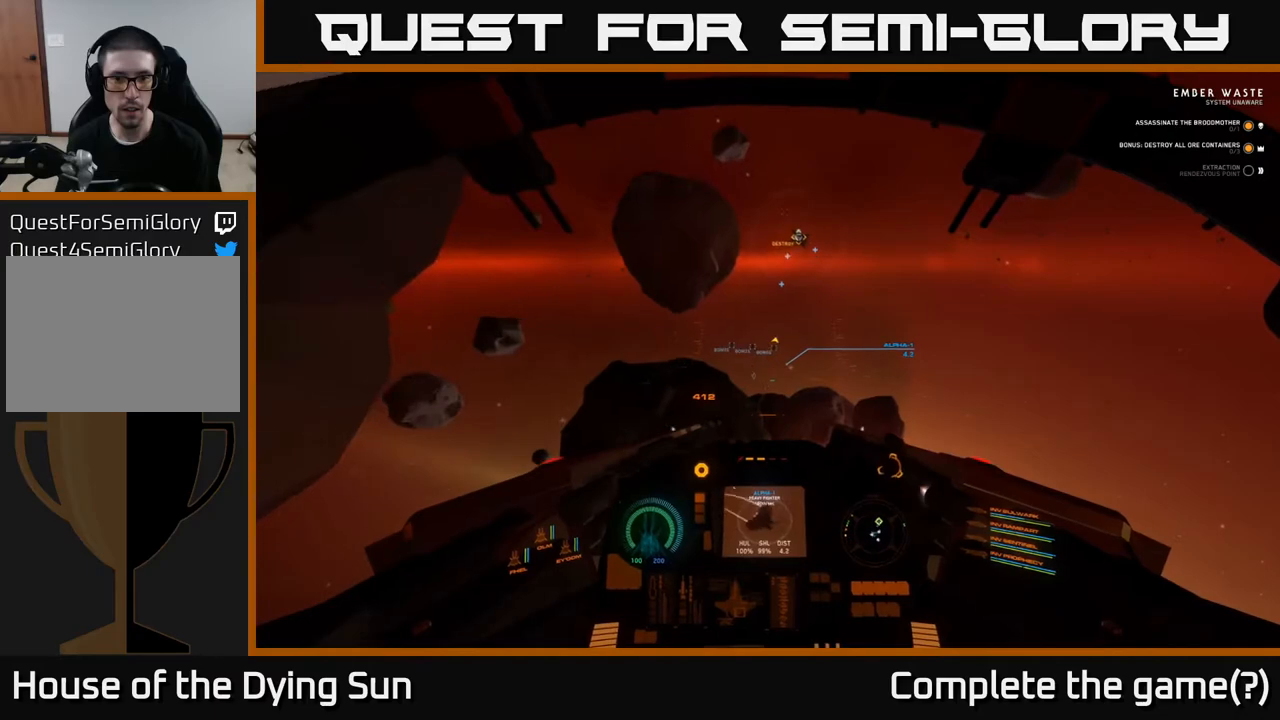
{"buttons": ["L2"], "left_stick": "center", "right_stick": "center", "events": [[183, "right_stick", "center"], [317, "right_stick", "down-right"], [467, "right_stick", "center"]]}
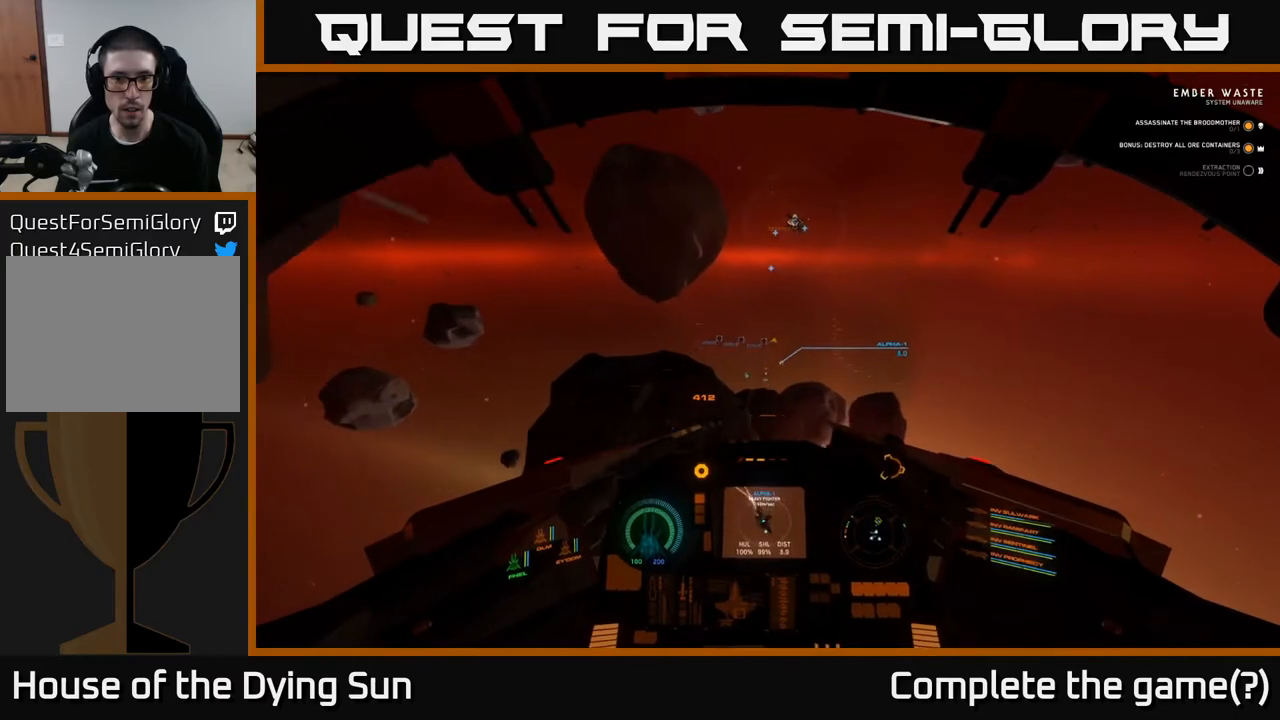
{"buttons": ["L2"], "left_stick": "center", "right_stick": "down-left", "events": [[83, "R2", "down"], [183, "R2", "up"], [450, "right_stick", "down-left"]]}
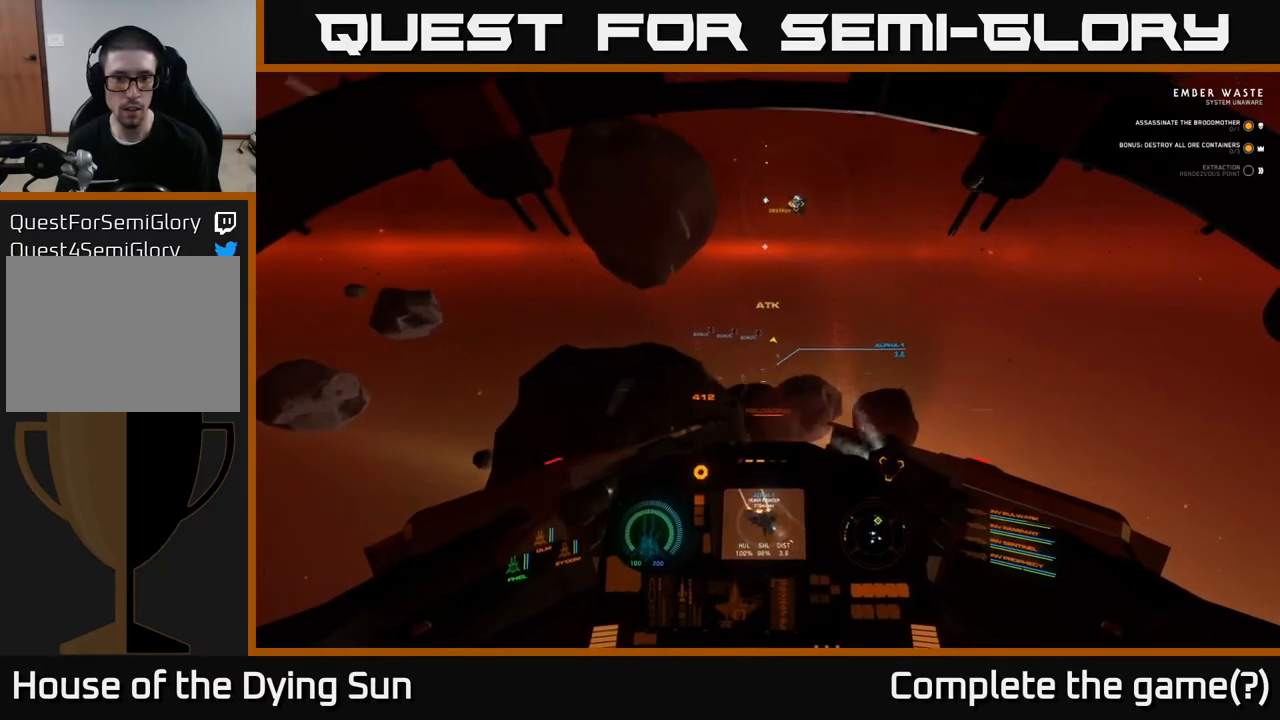
{"buttons": ["L2"], "left_stick": "center", "right_stick": "center", "events": [[17, "right_stick", "center"], [250, "right_stick", "down"], [467, "right_stick", "center"]]}